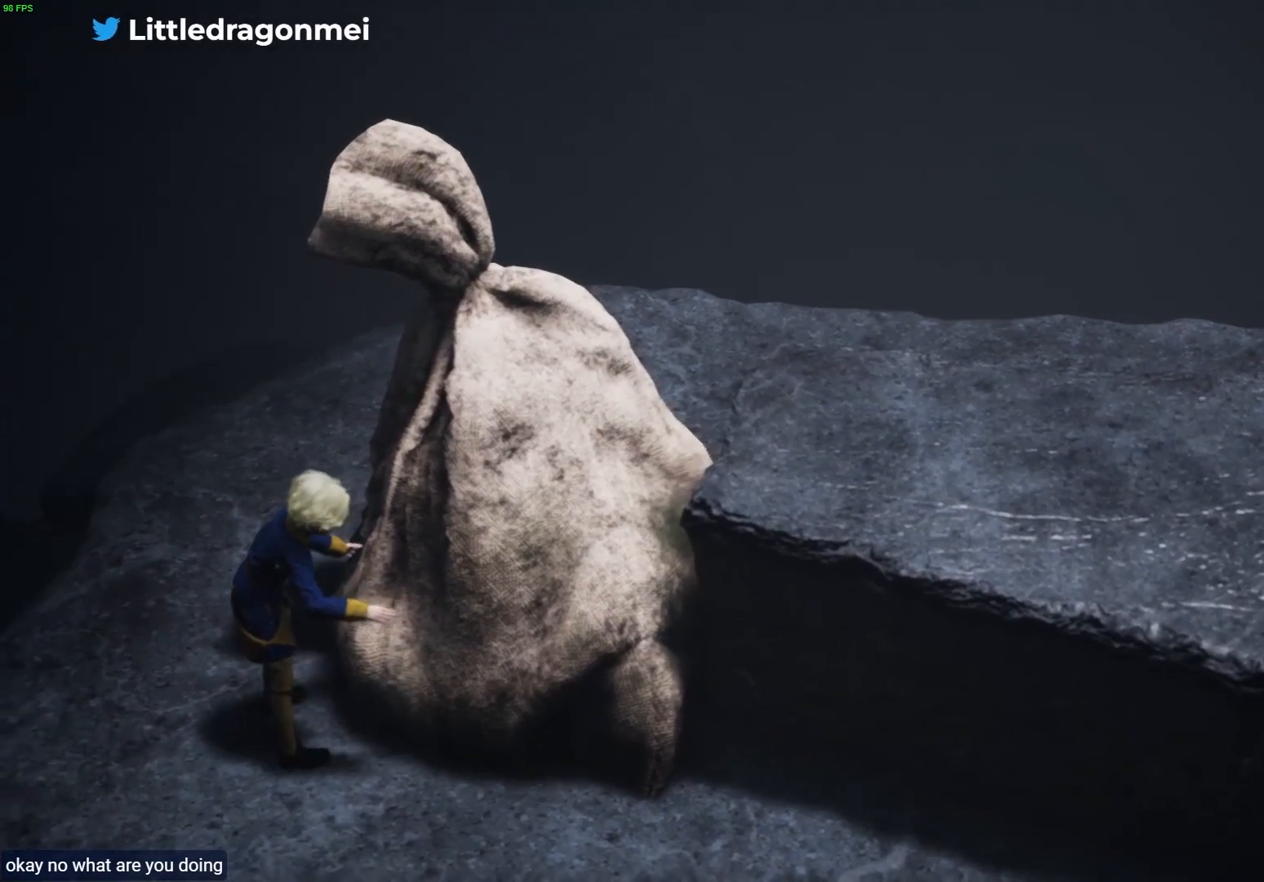
Gameplay with a controller (PlayStation layout); each line is a JSON object with the inputs held at the frame after it. "events" lists button and stick changes between this image and that frame as [ms after this image, input, new state], when the widget could be followed in between.
{"buttons": ["L2"], "left_stick": "up", "right_stick": "center", "events": [[83, "CROSS", "up"]]}
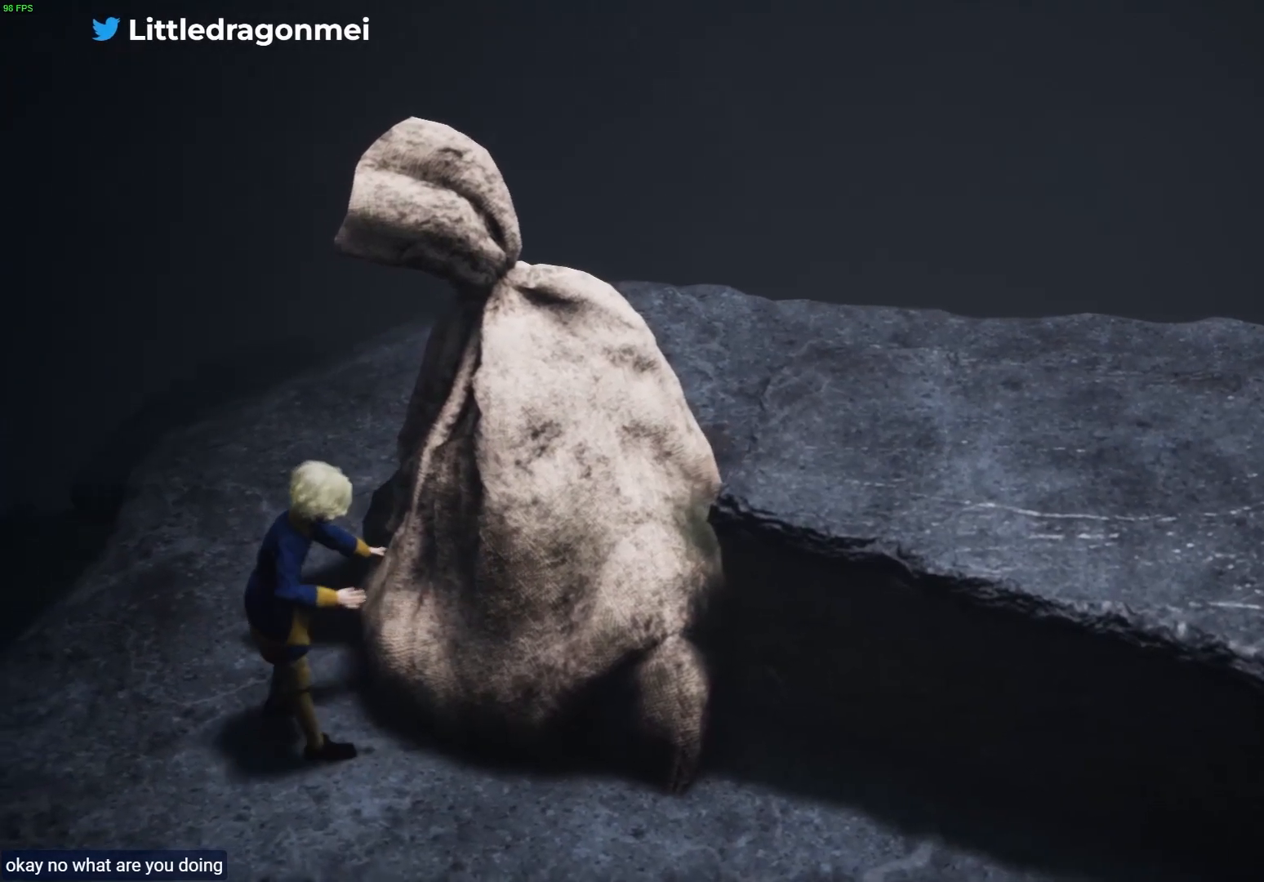
{"buttons": ["L2"], "left_stick": "up", "right_stick": "center", "events": []}
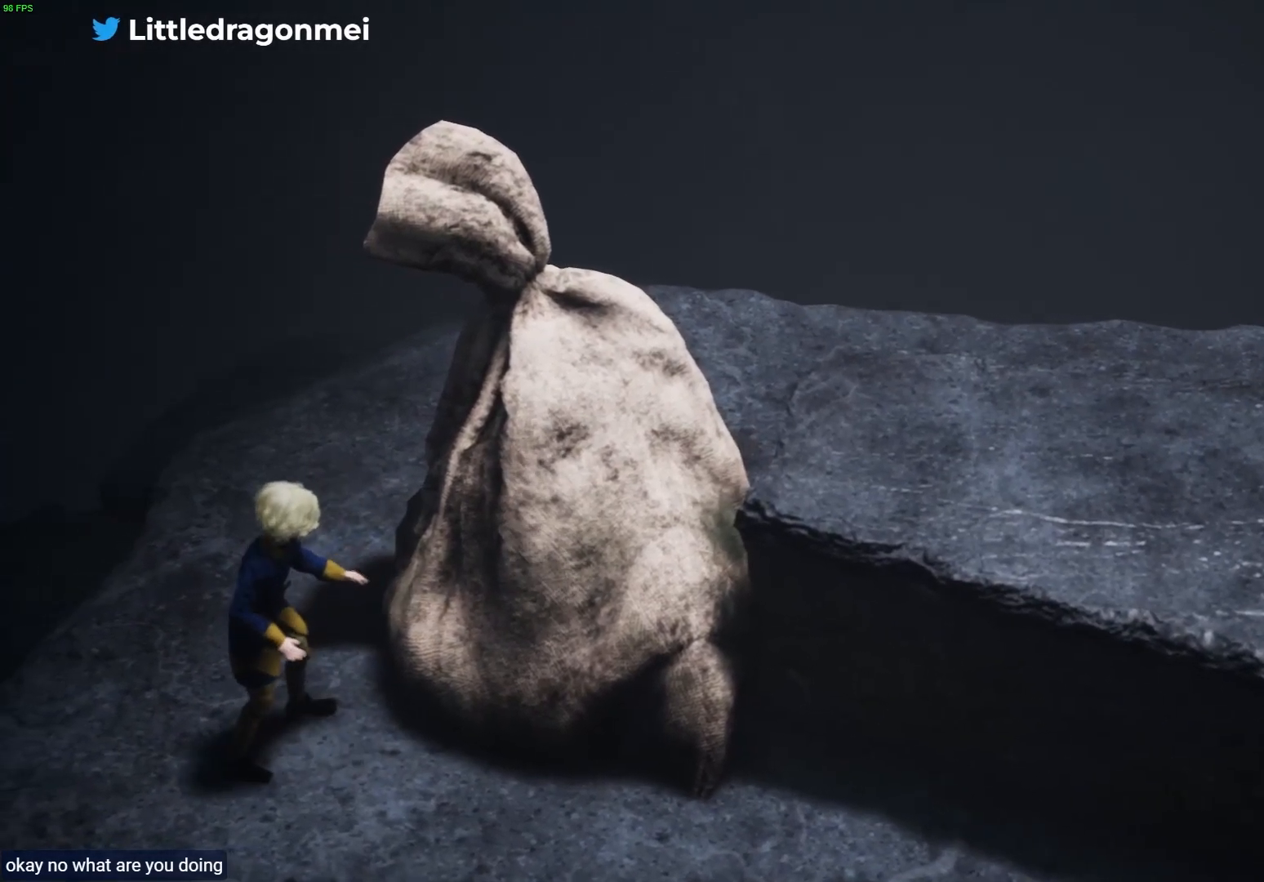
{"buttons": ["L2"], "left_stick": "up", "right_stick": "center", "events": []}
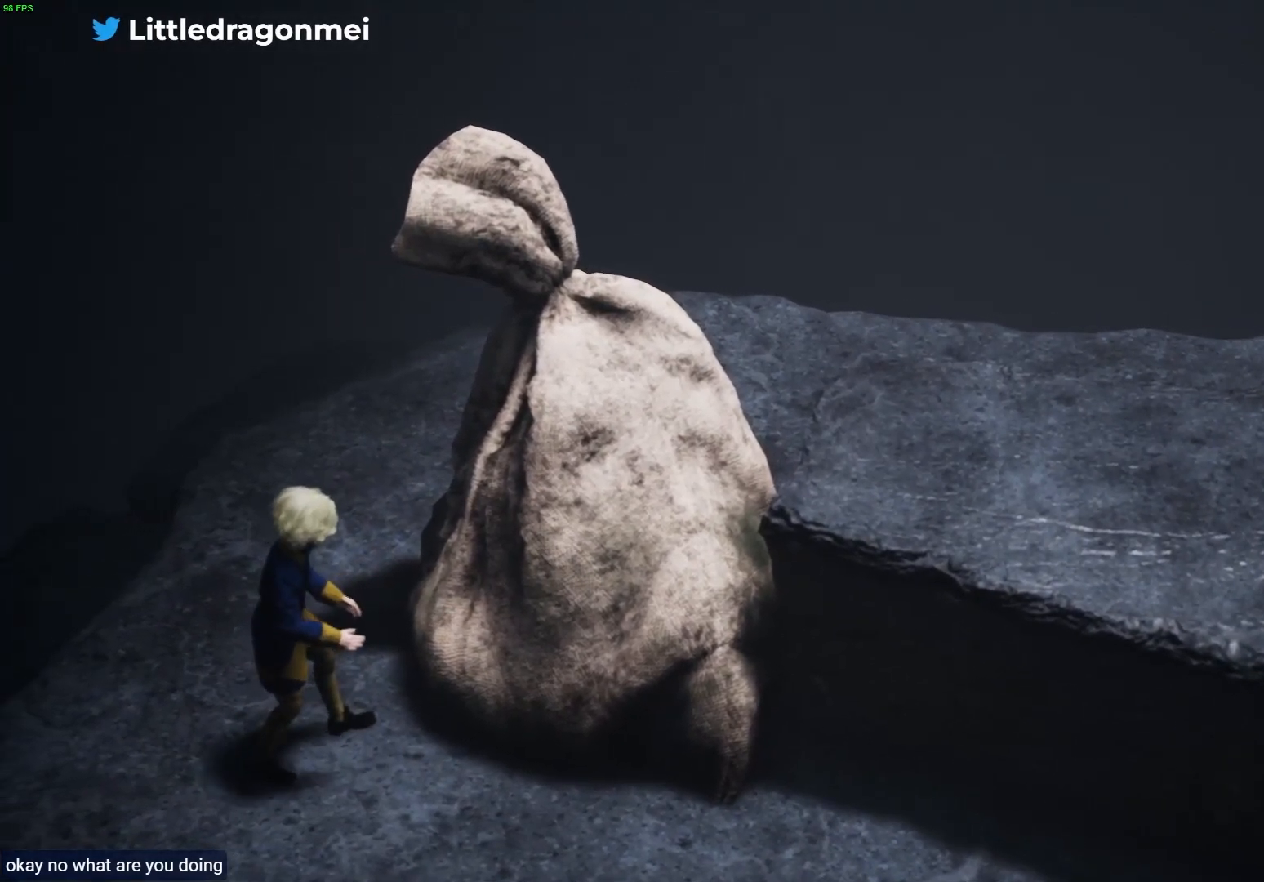
{"buttons": ["L2"], "left_stick": "up", "right_stick": "center", "events": []}
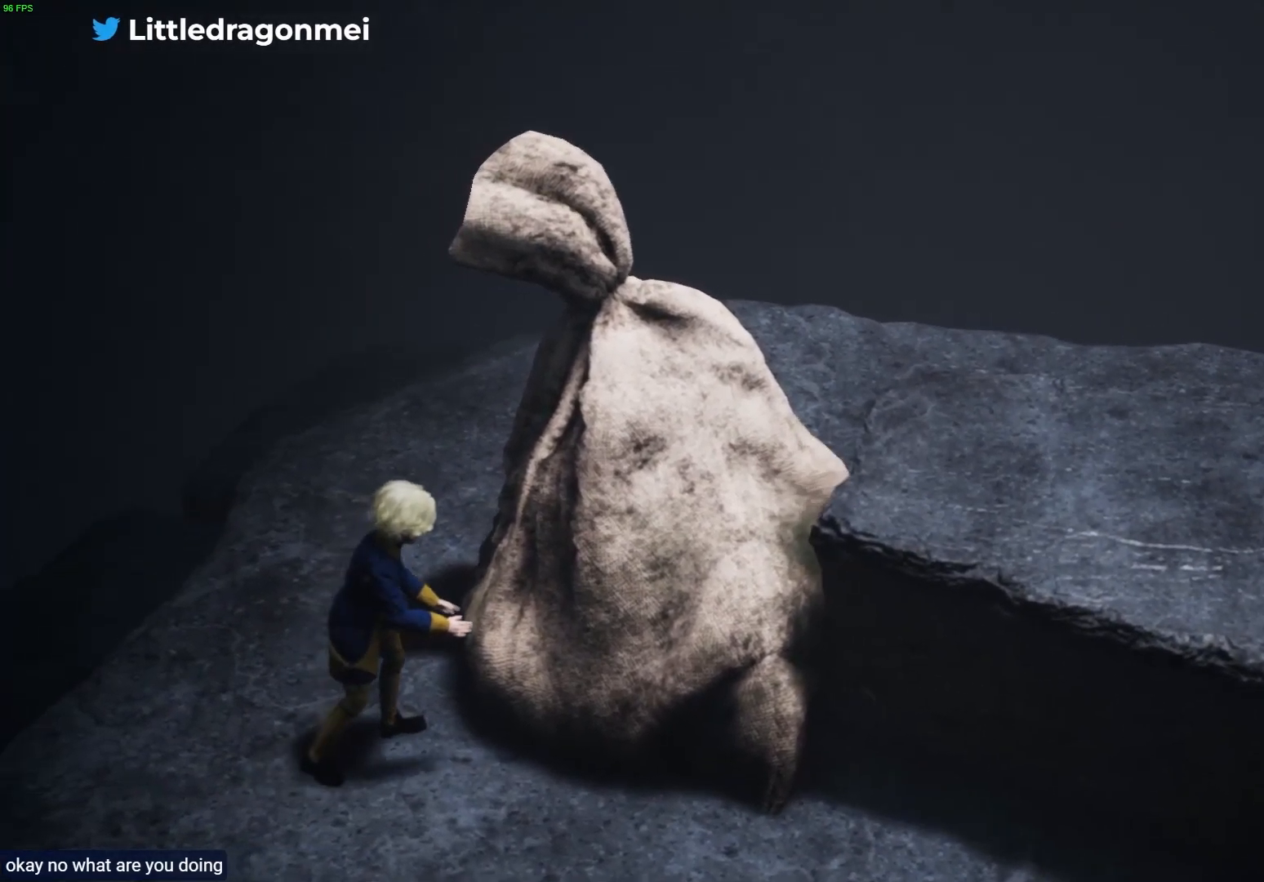
{"buttons": ["L2"], "left_stick": "up", "right_stick": "center", "events": []}
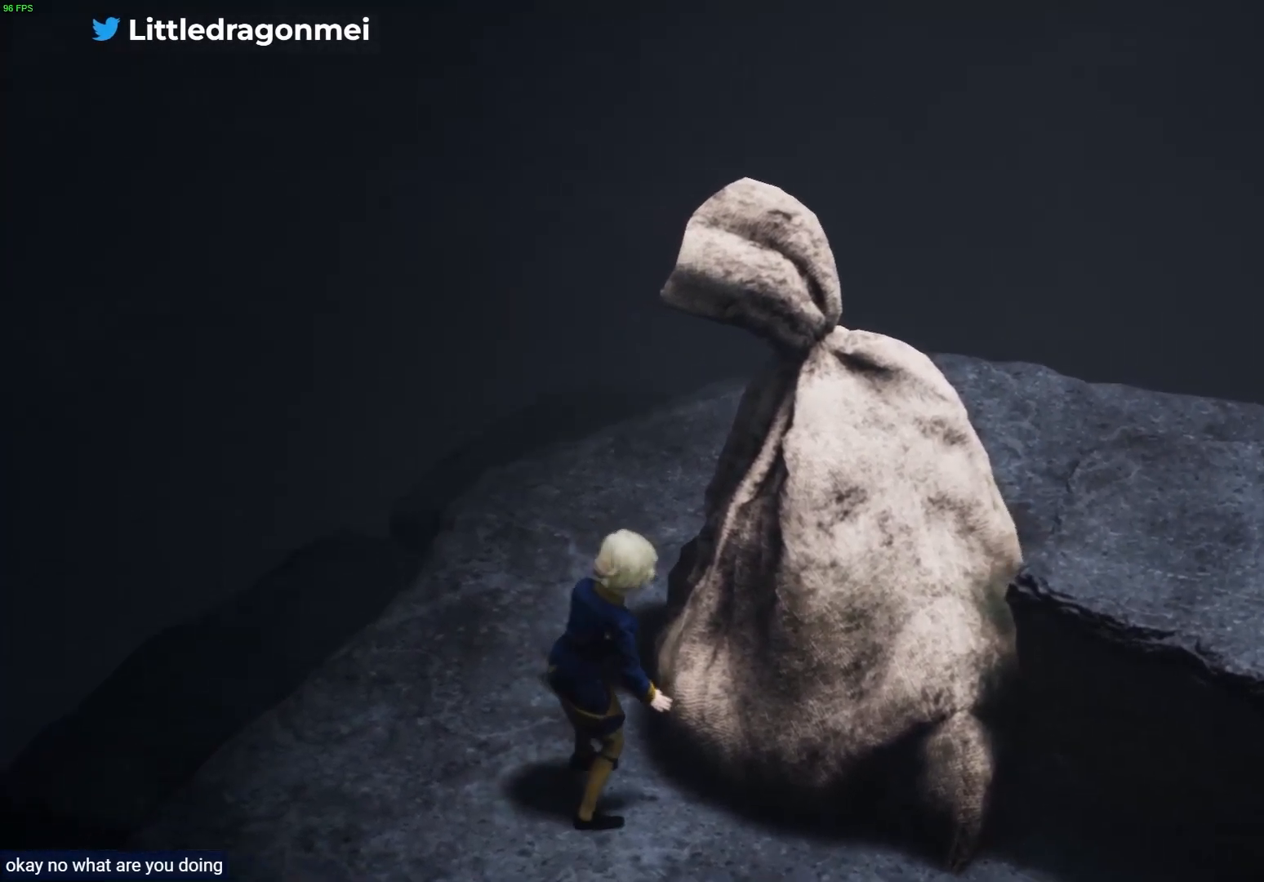
{"buttons": ["L2"], "left_stick": "up", "right_stick": "center", "events": []}
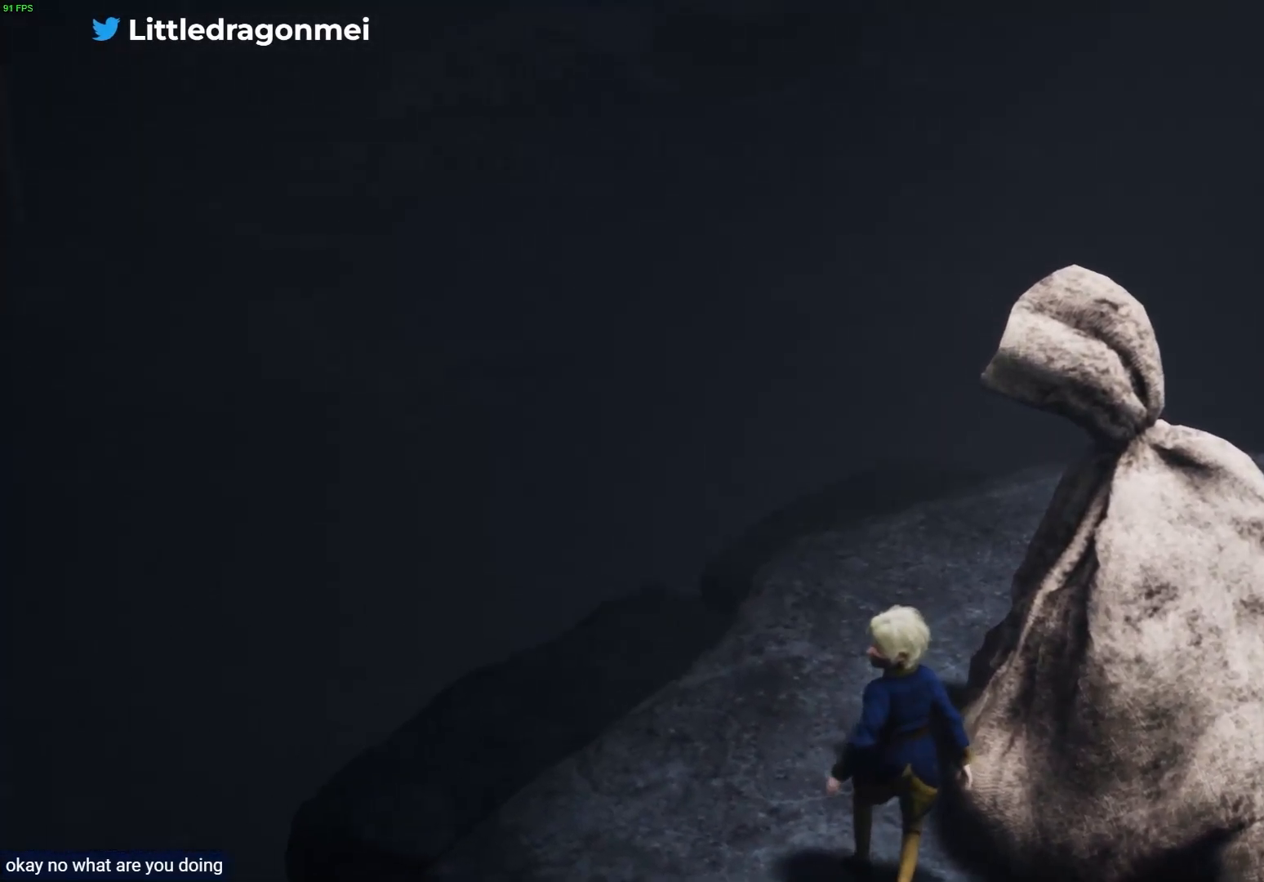
{"buttons": ["L2"], "left_stick": "center", "right_stick": "center"}
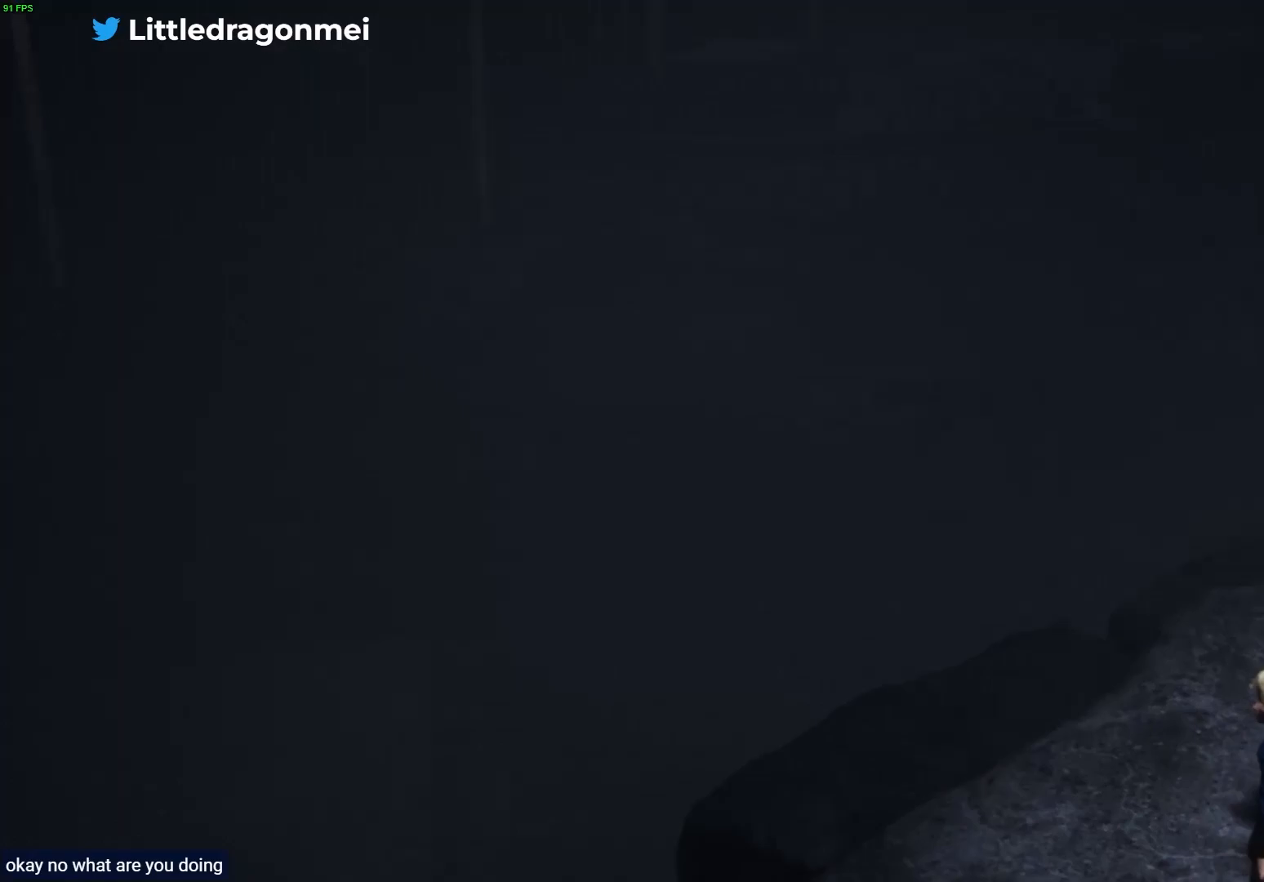
{"buttons": ["L2"], "left_stick": "center", "right_stick": "center", "events": []}
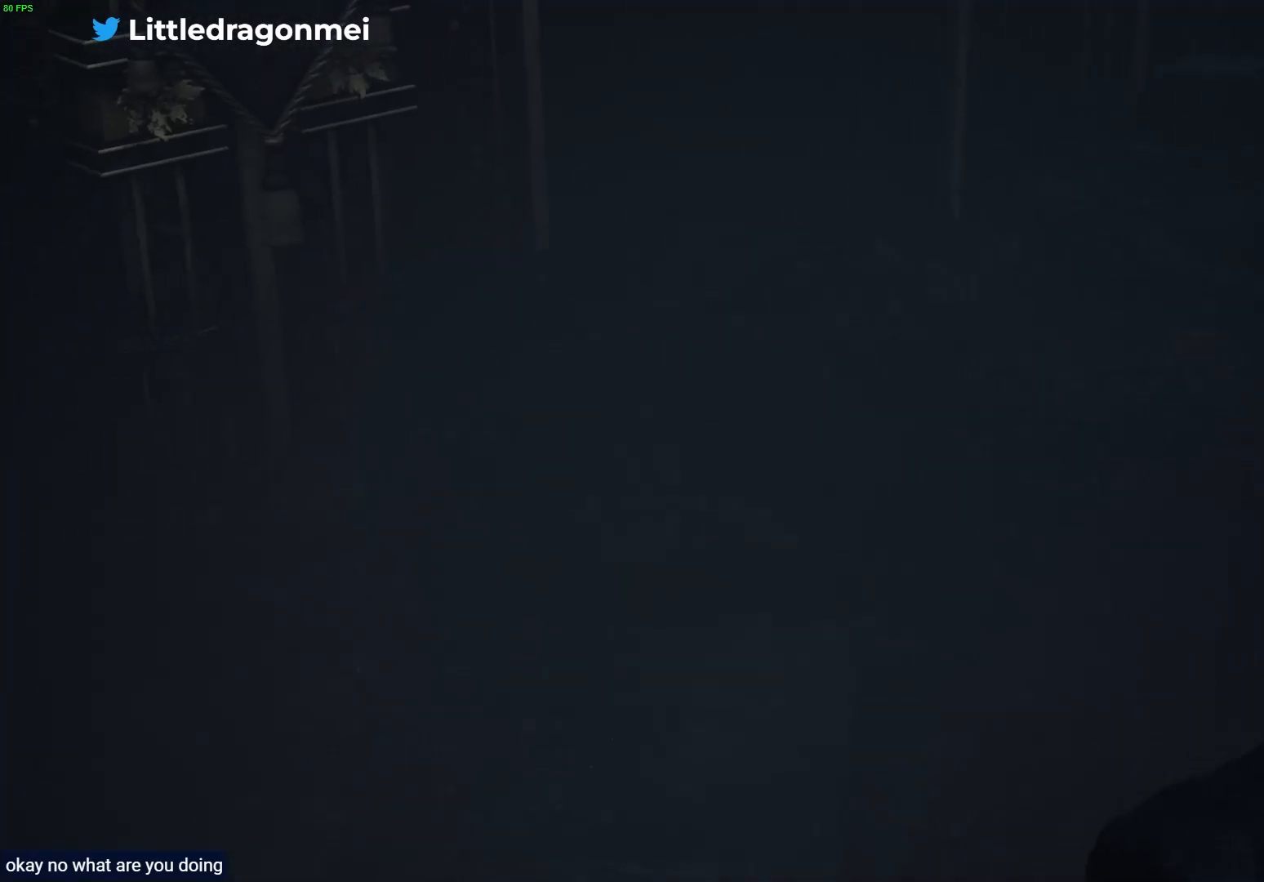
{"buttons": ["L2"], "left_stick": "center", "right_stick": "center", "events": []}
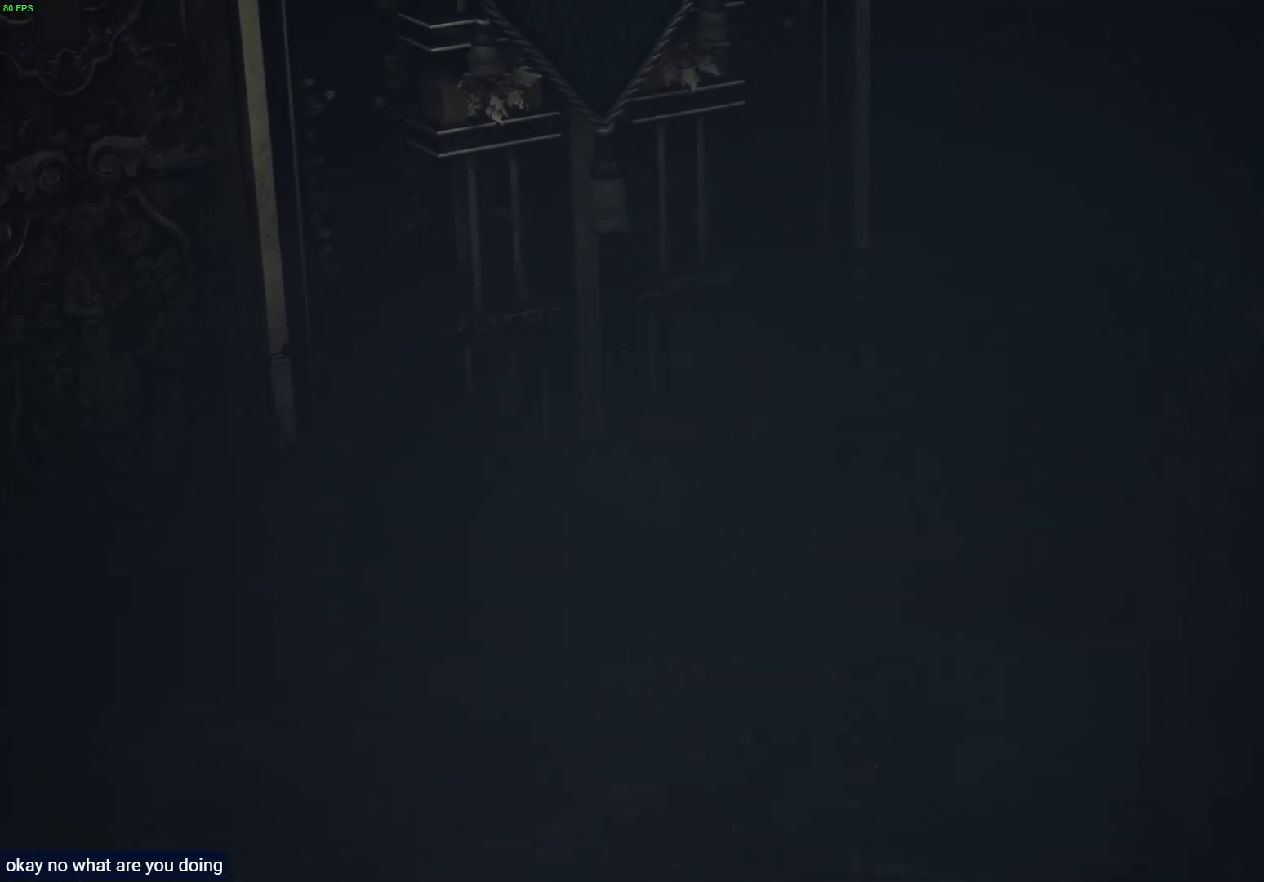
{"buttons": ["L2"], "left_stick": "center", "right_stick": "center", "events": []}
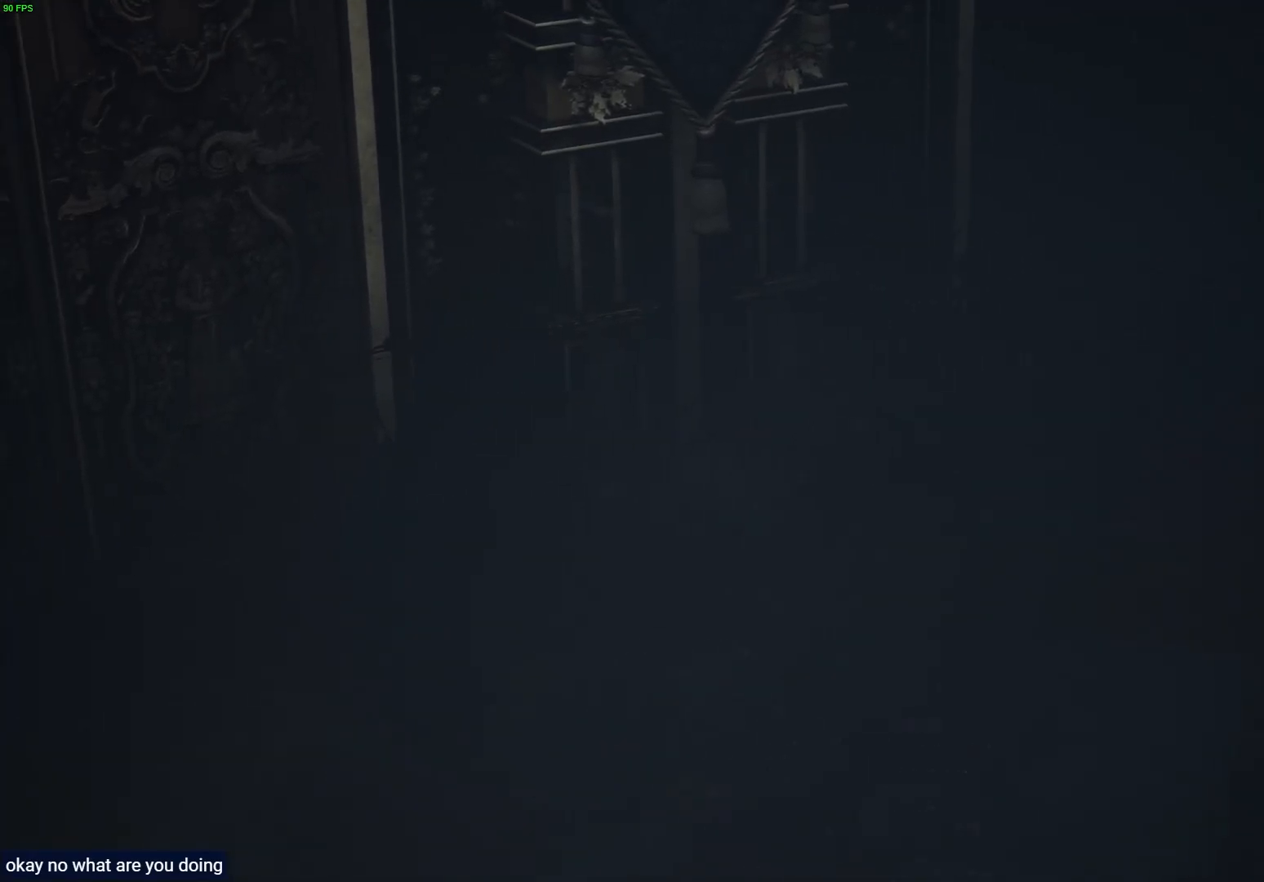
{"buttons": ["L2"], "left_stick": "center", "right_stick": "center", "events": []}
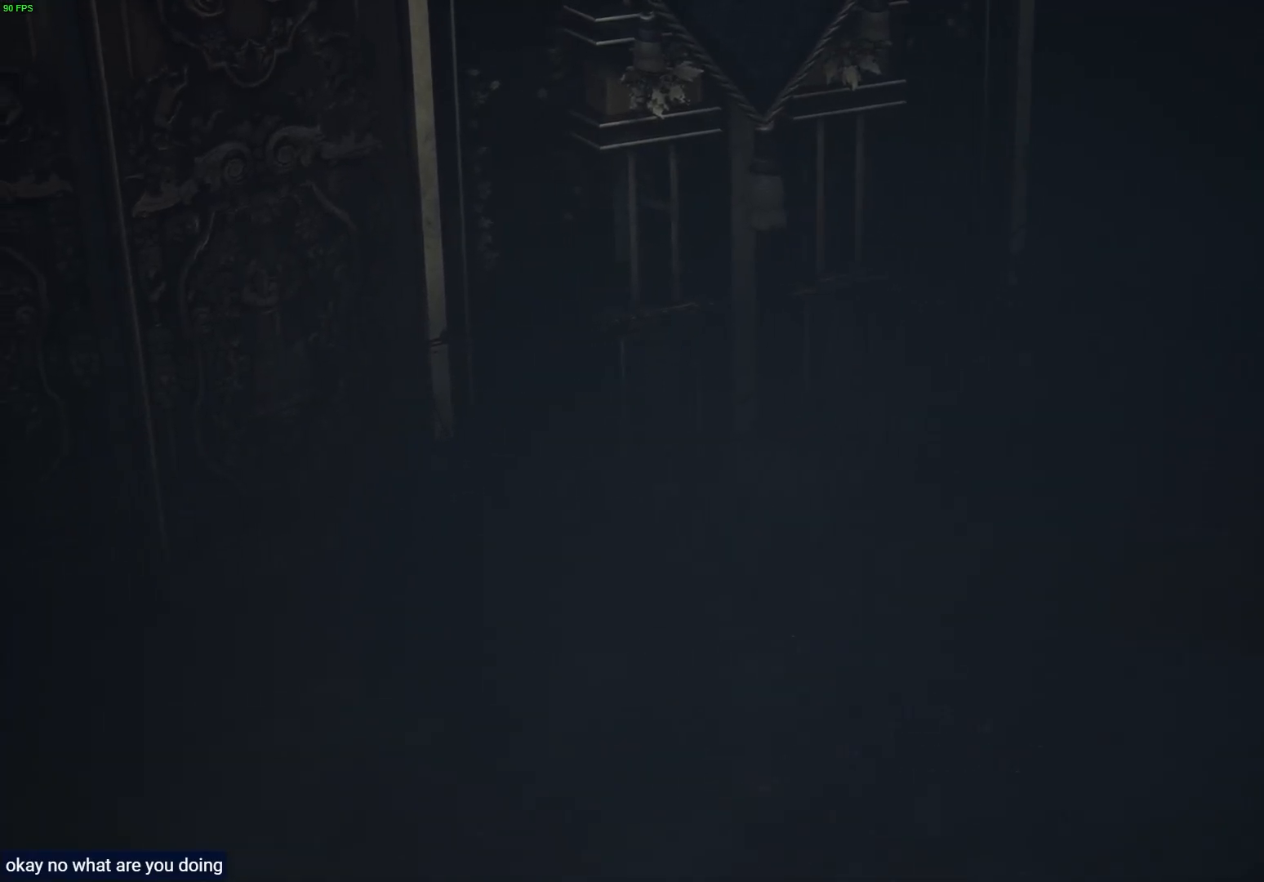
{"buttons": ["L2"], "left_stick": "center", "right_stick": "center", "events": []}
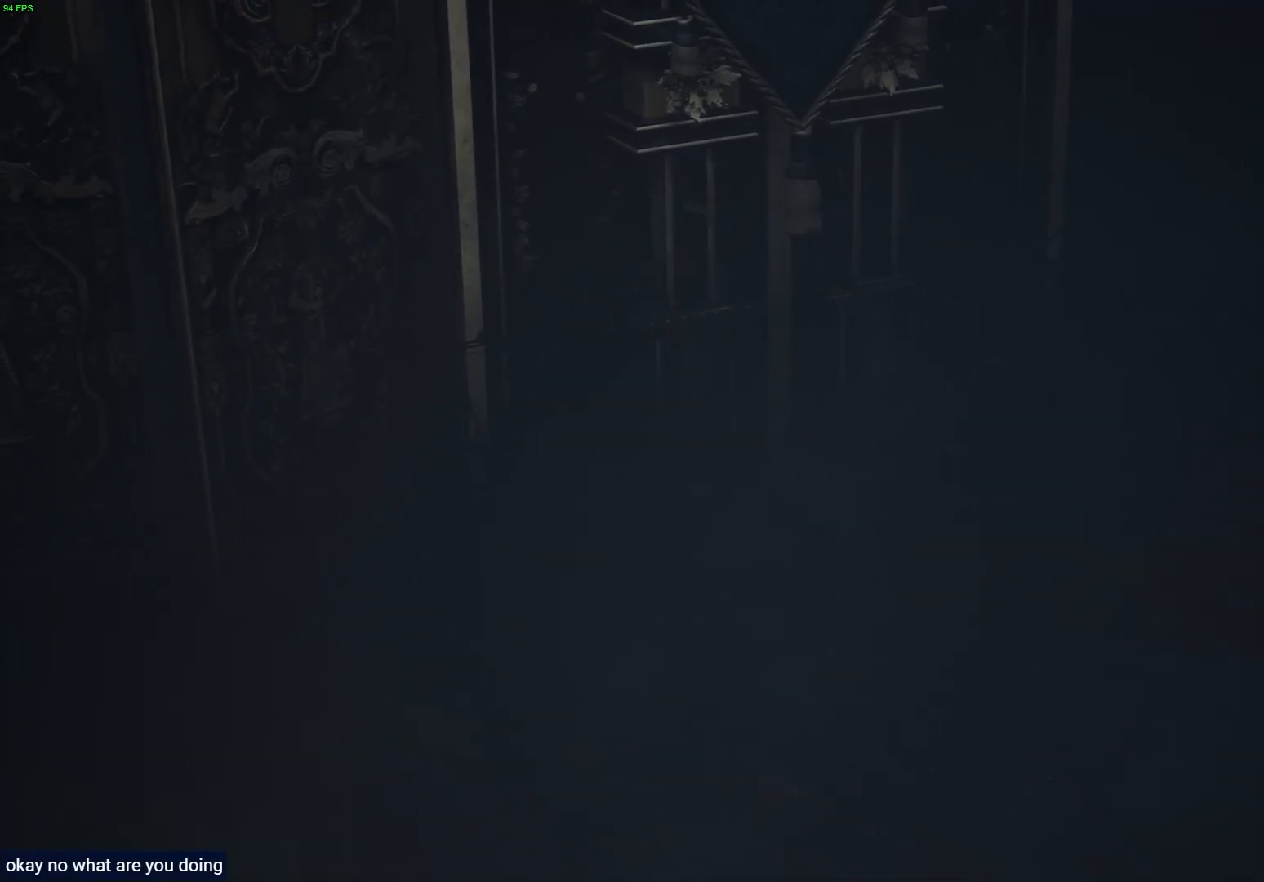
{"buttons": ["L2"], "left_stick": "center", "right_stick": "center", "events": []}
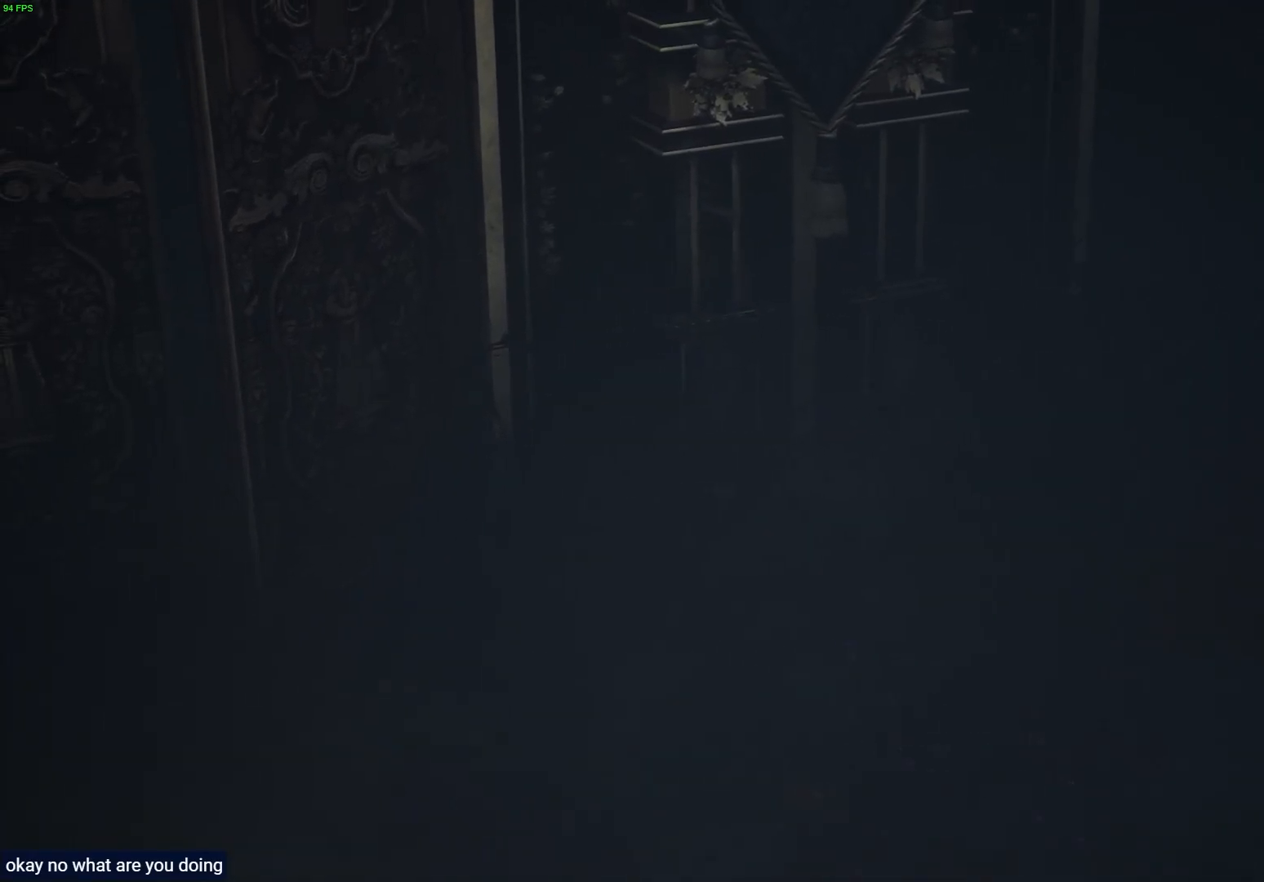
{"buttons": ["L2"], "left_stick": "center", "right_stick": "center", "events": []}
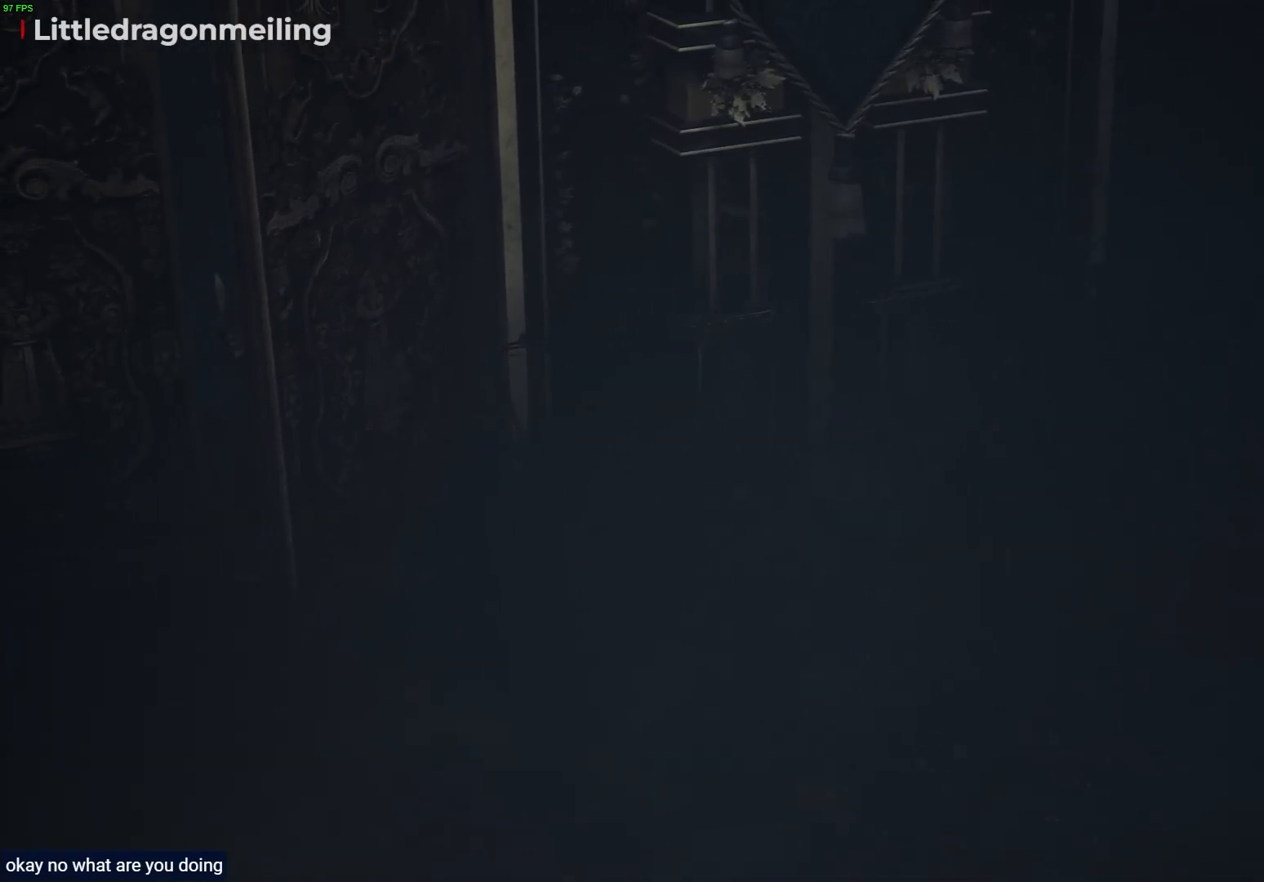
{"buttons": ["L2"], "left_stick": "center", "right_stick": "center", "events": []}
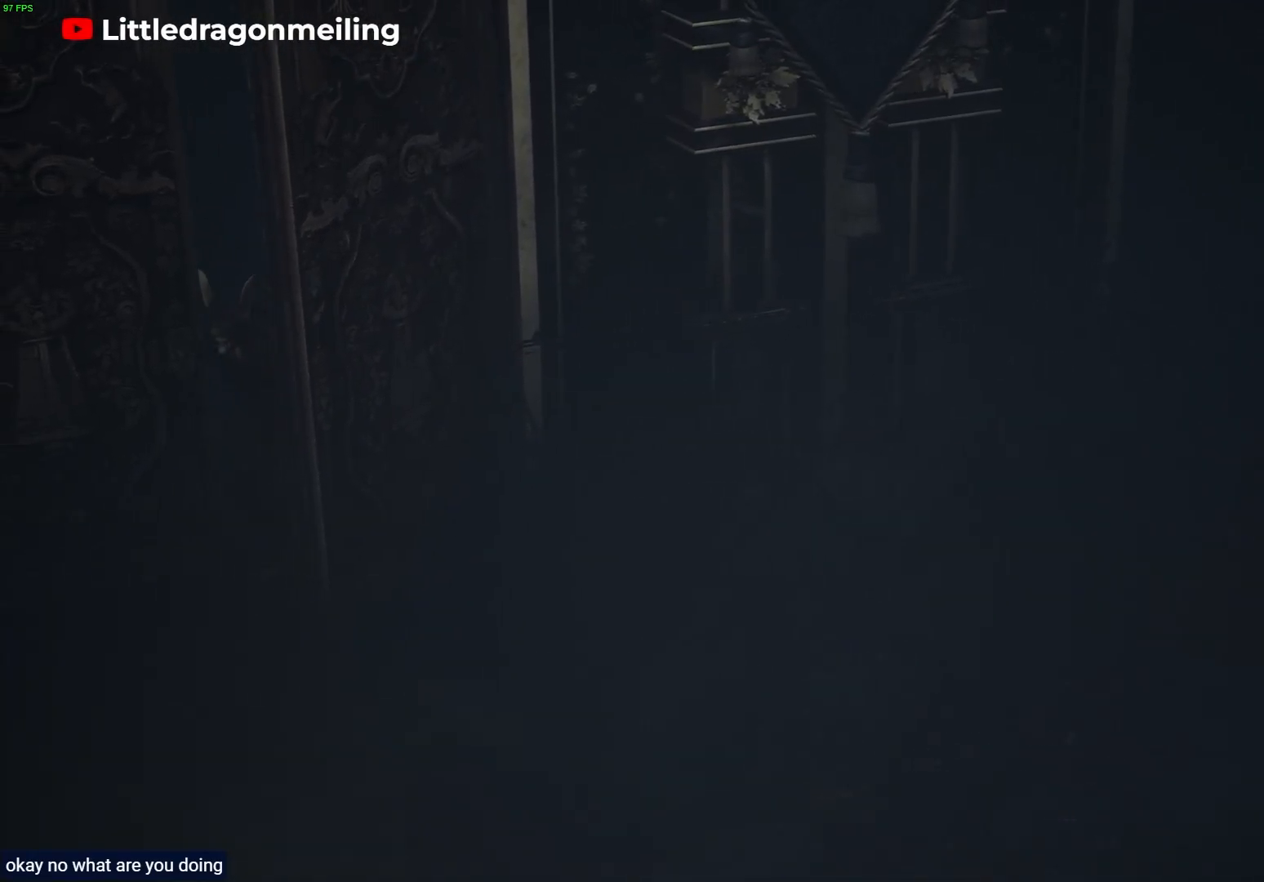
{"buttons": ["L2"], "left_stick": "center", "right_stick": "center", "events": []}
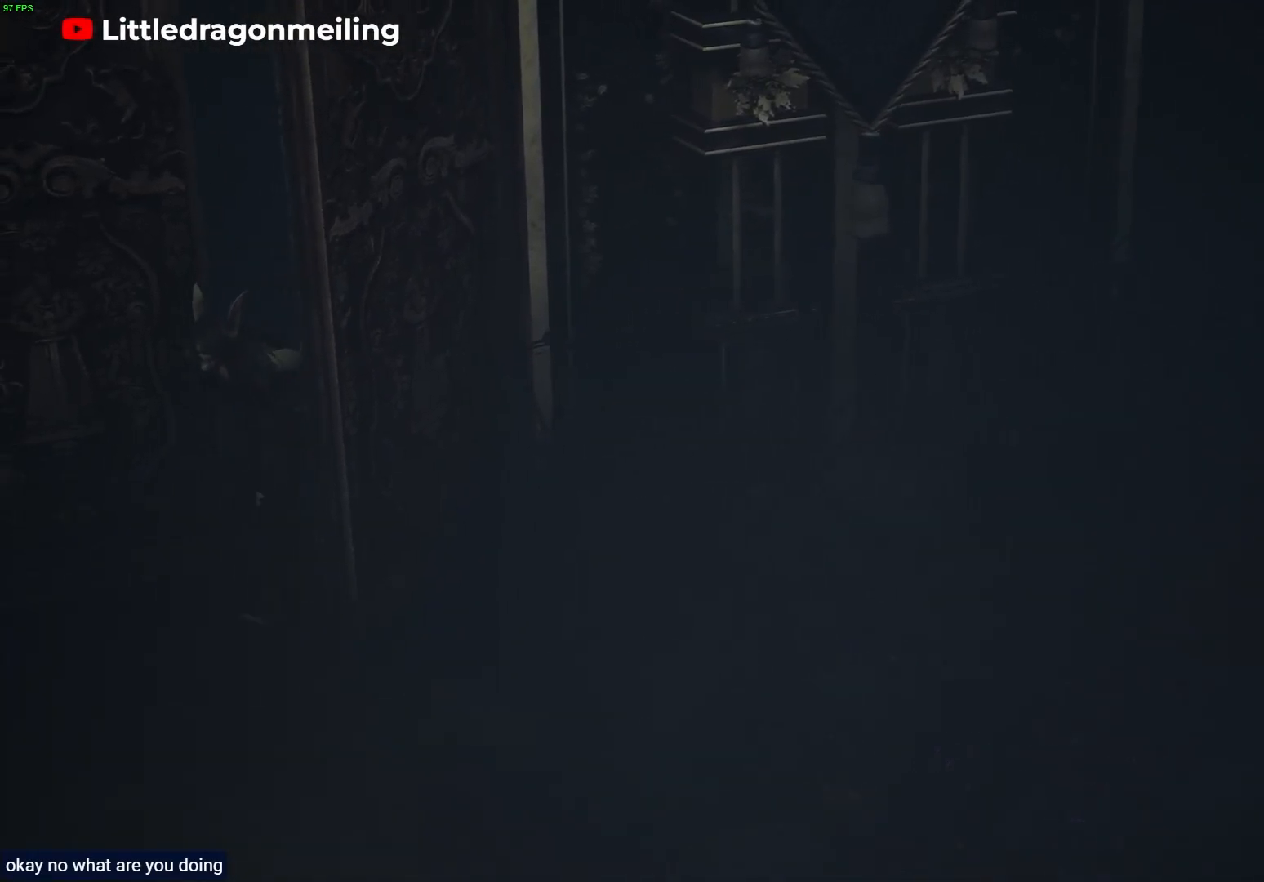
{"buttons": ["L2"], "left_stick": "center", "right_stick": "center", "events": []}
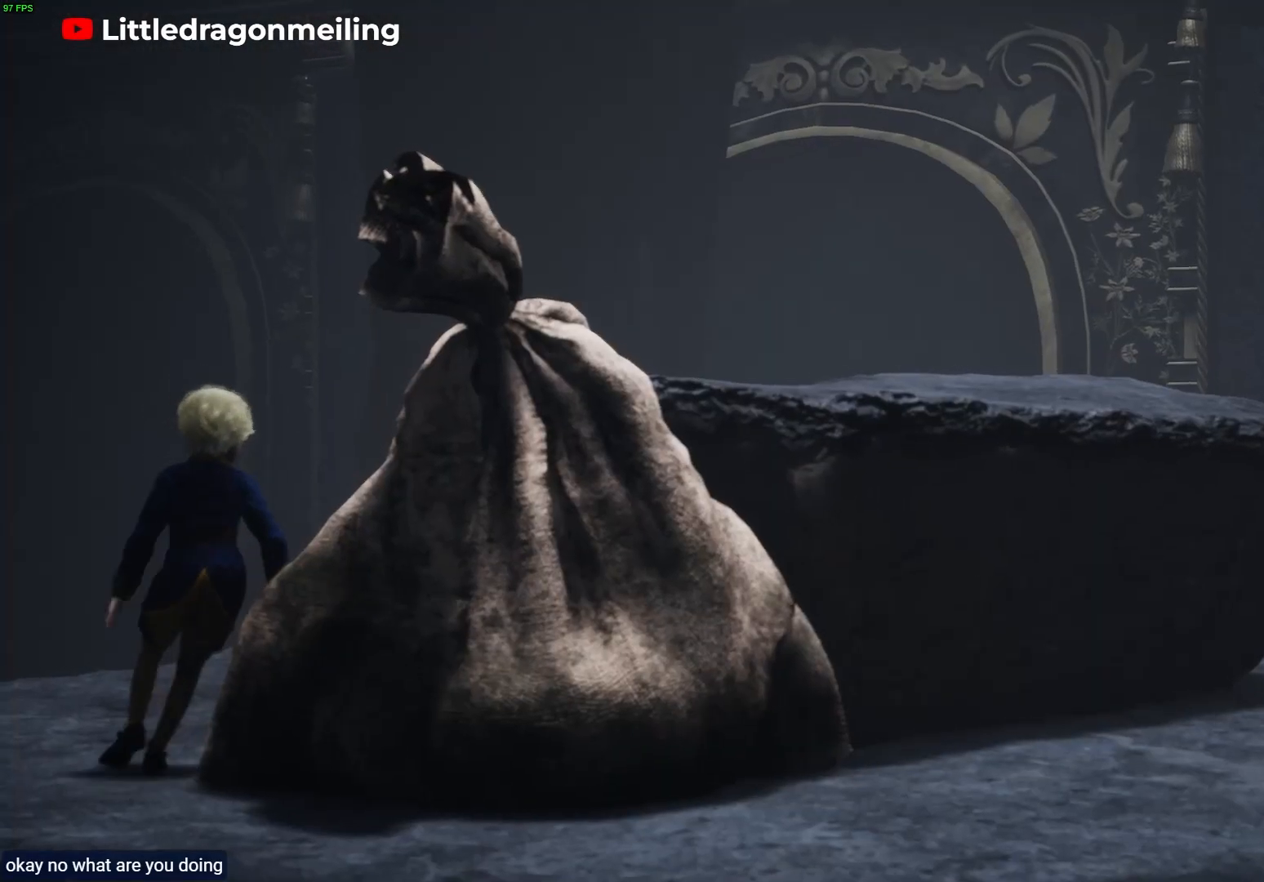
{"buttons": ["L2"], "left_stick": "center", "right_stick": "center", "events": []}
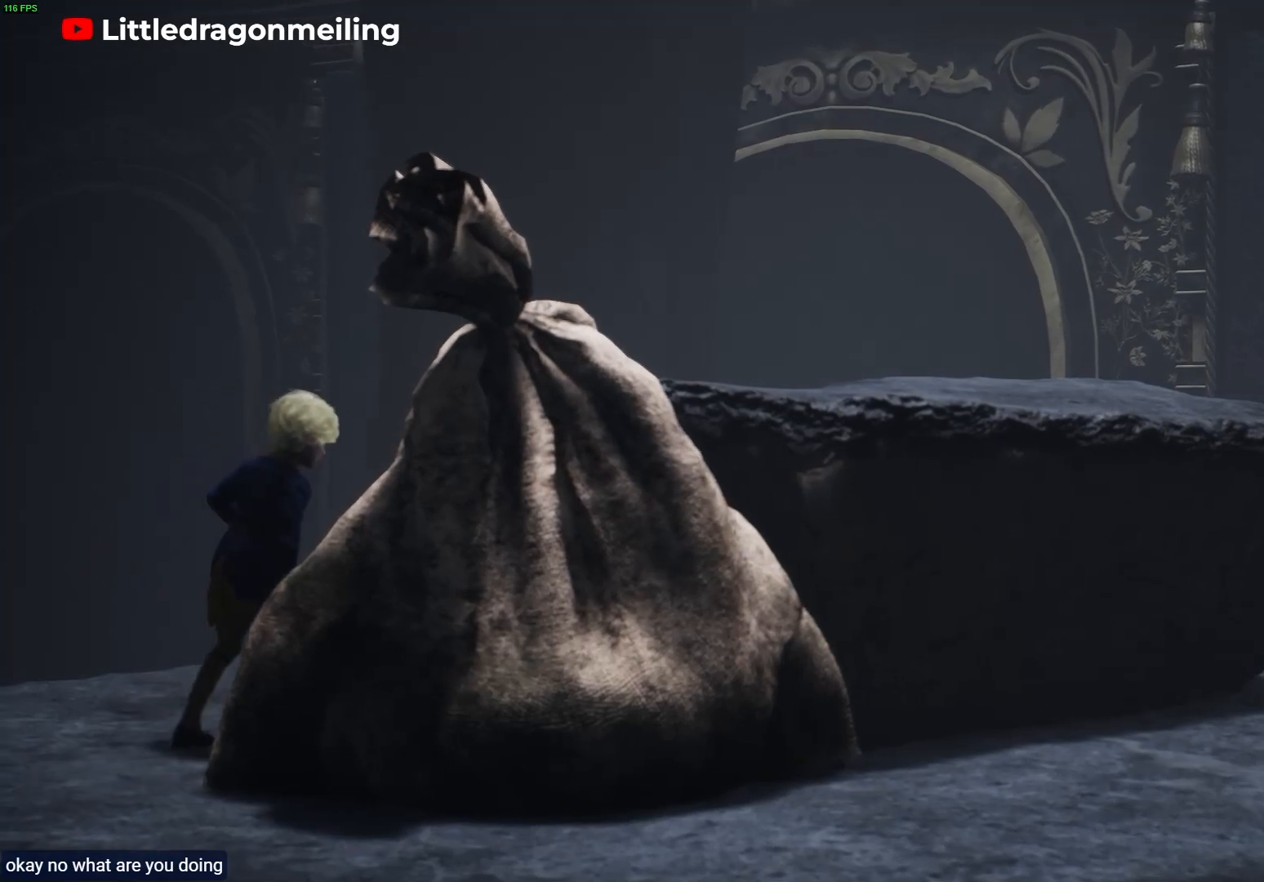
{"buttons": ["L2"], "left_stick": "center", "right_stick": "center", "events": []}
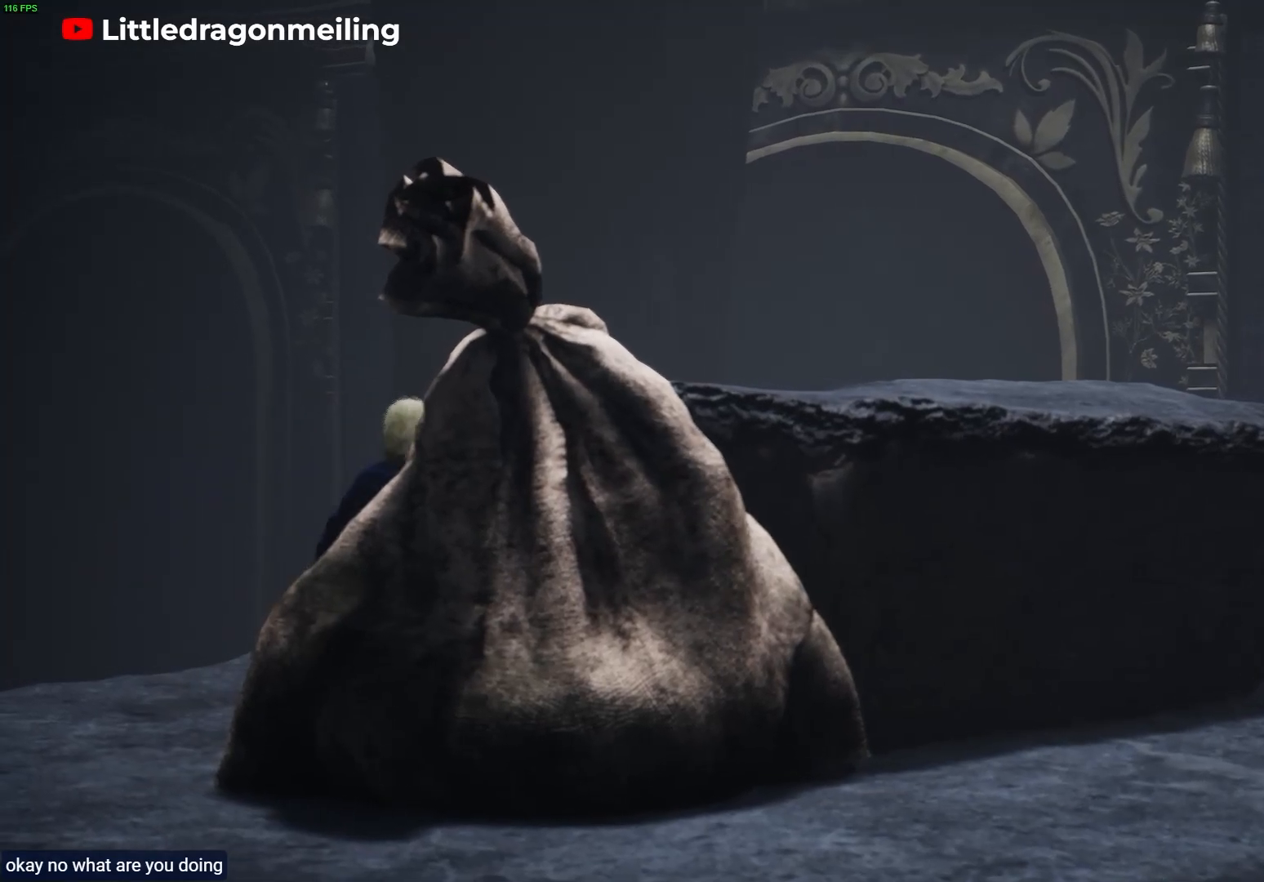
{"buttons": ["L2"], "left_stick": "center", "right_stick": "center", "events": []}
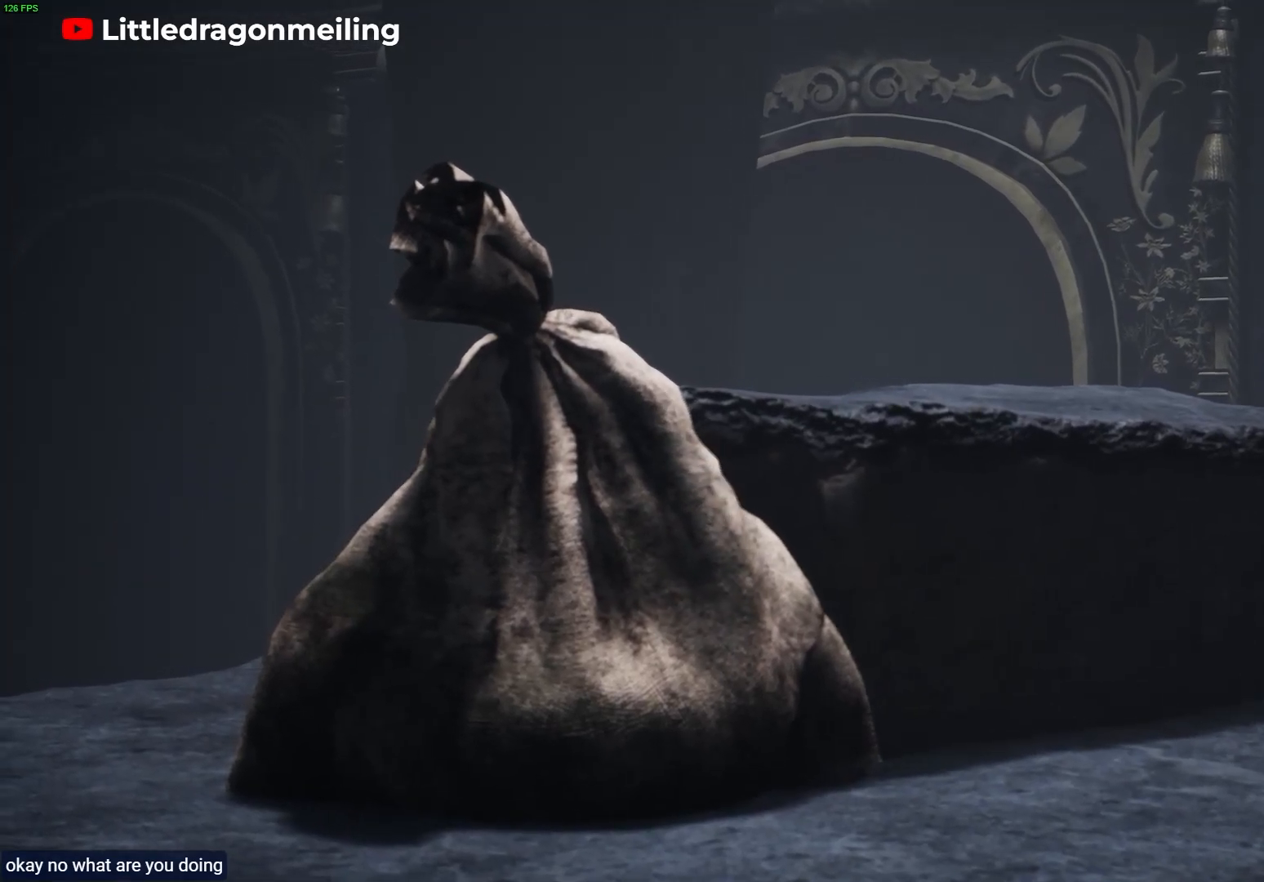
{"buttons": ["L2"], "left_stick": "center", "right_stick": "center", "events": []}
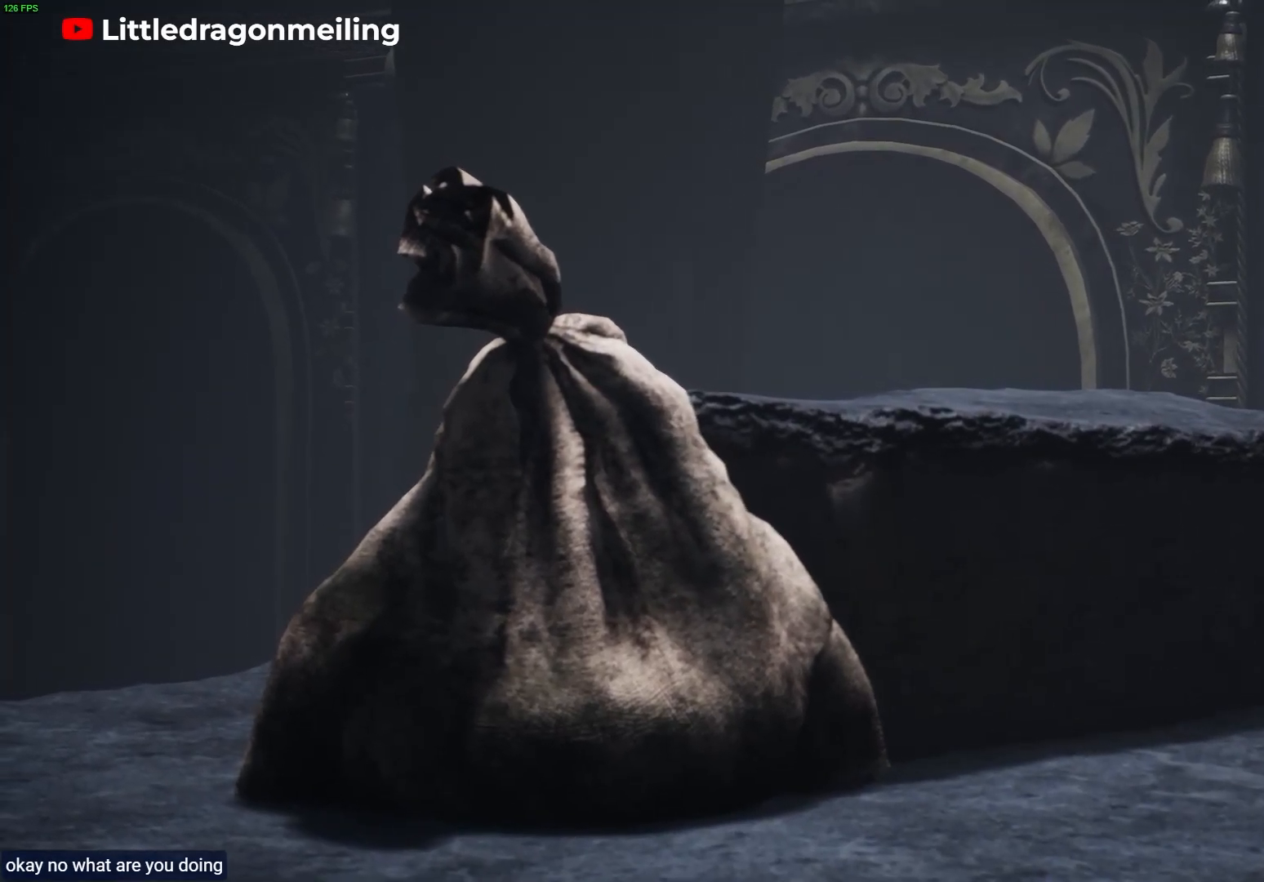
{"buttons": ["L2"], "left_stick": "center", "right_stick": "center", "events": []}
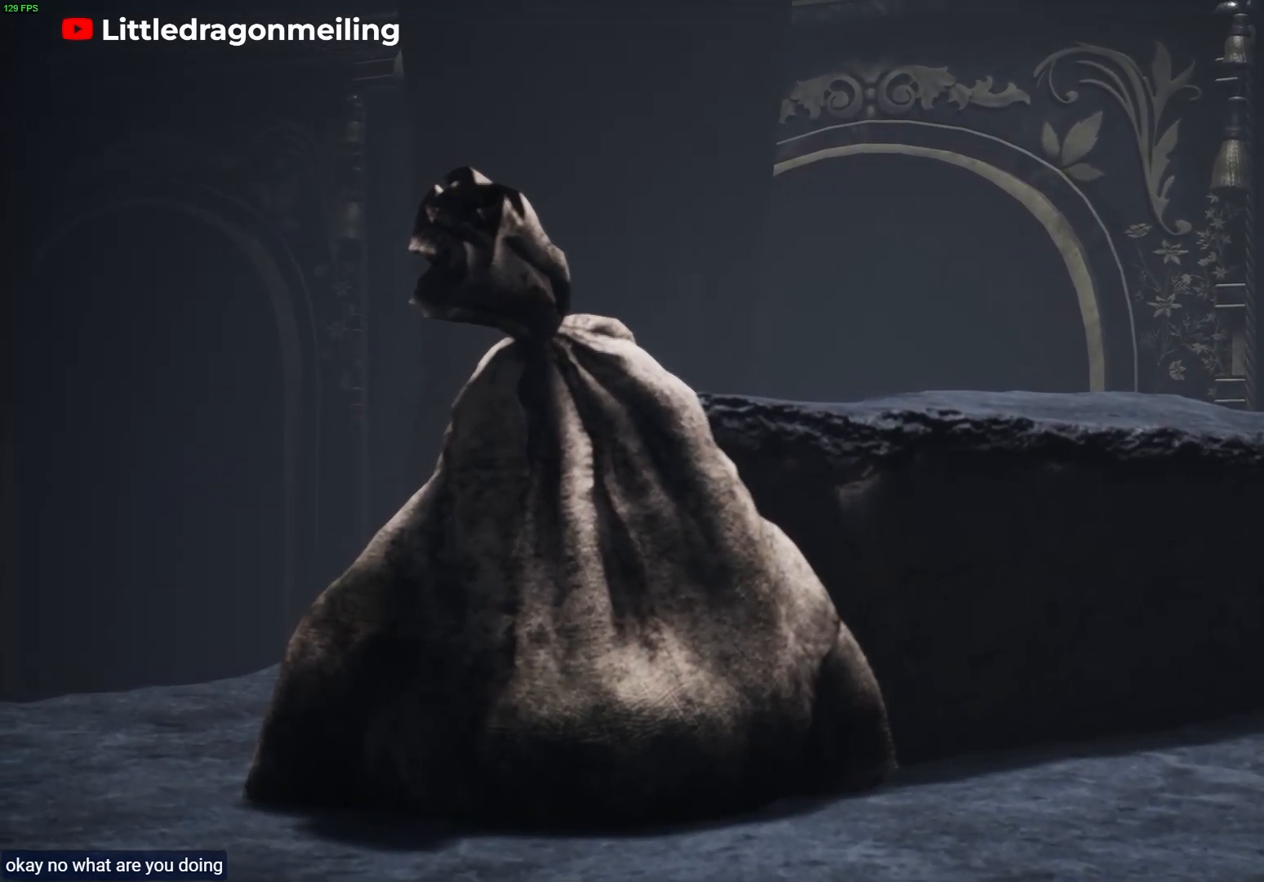
{"buttons": ["L2"], "left_stick": "center", "right_stick": "center", "events": []}
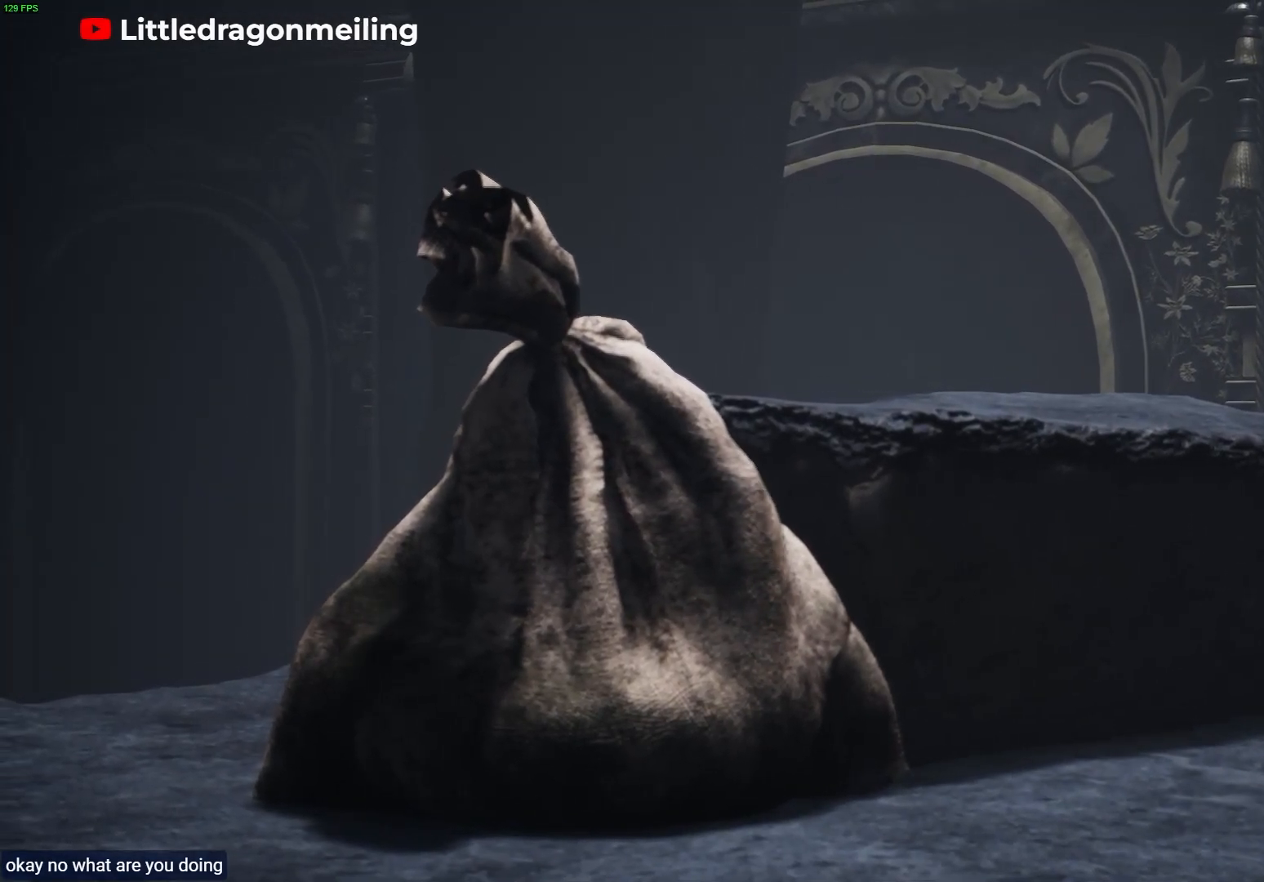
{"buttons": ["L2"], "left_stick": "center", "right_stick": "center", "events": []}
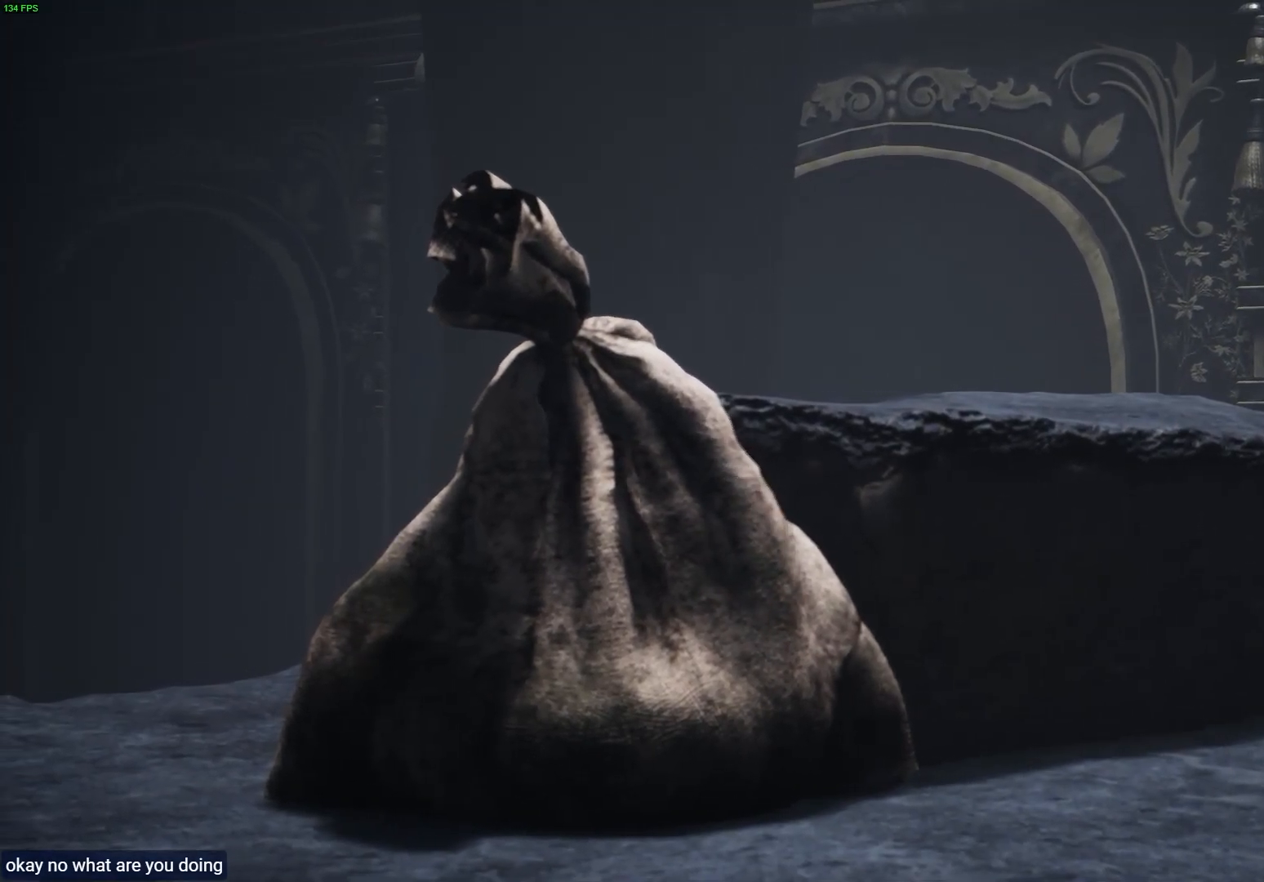
{"buttons": ["L2"], "left_stick": "center", "right_stick": "center", "events": []}
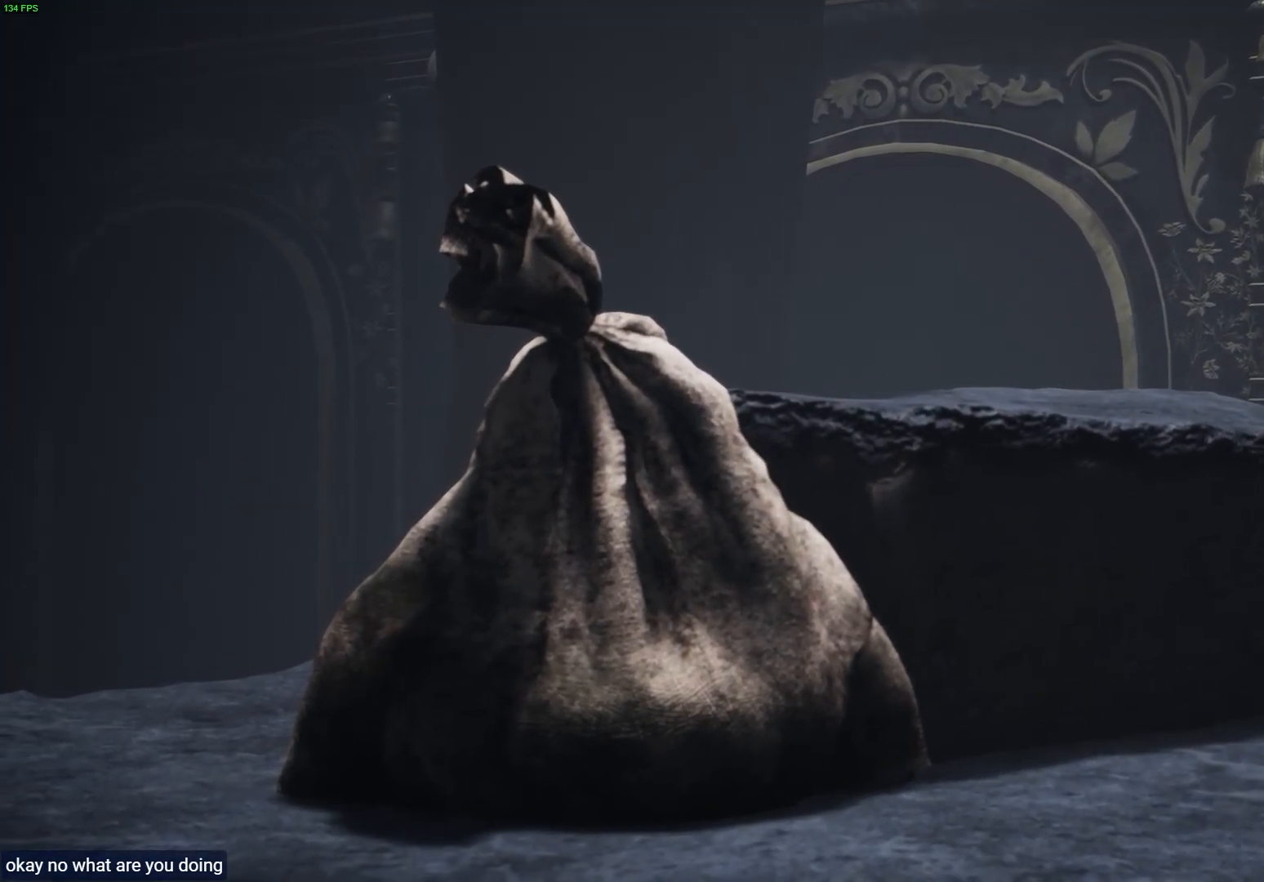
{"buttons": ["L2"], "left_stick": "center", "right_stick": "center", "events": []}
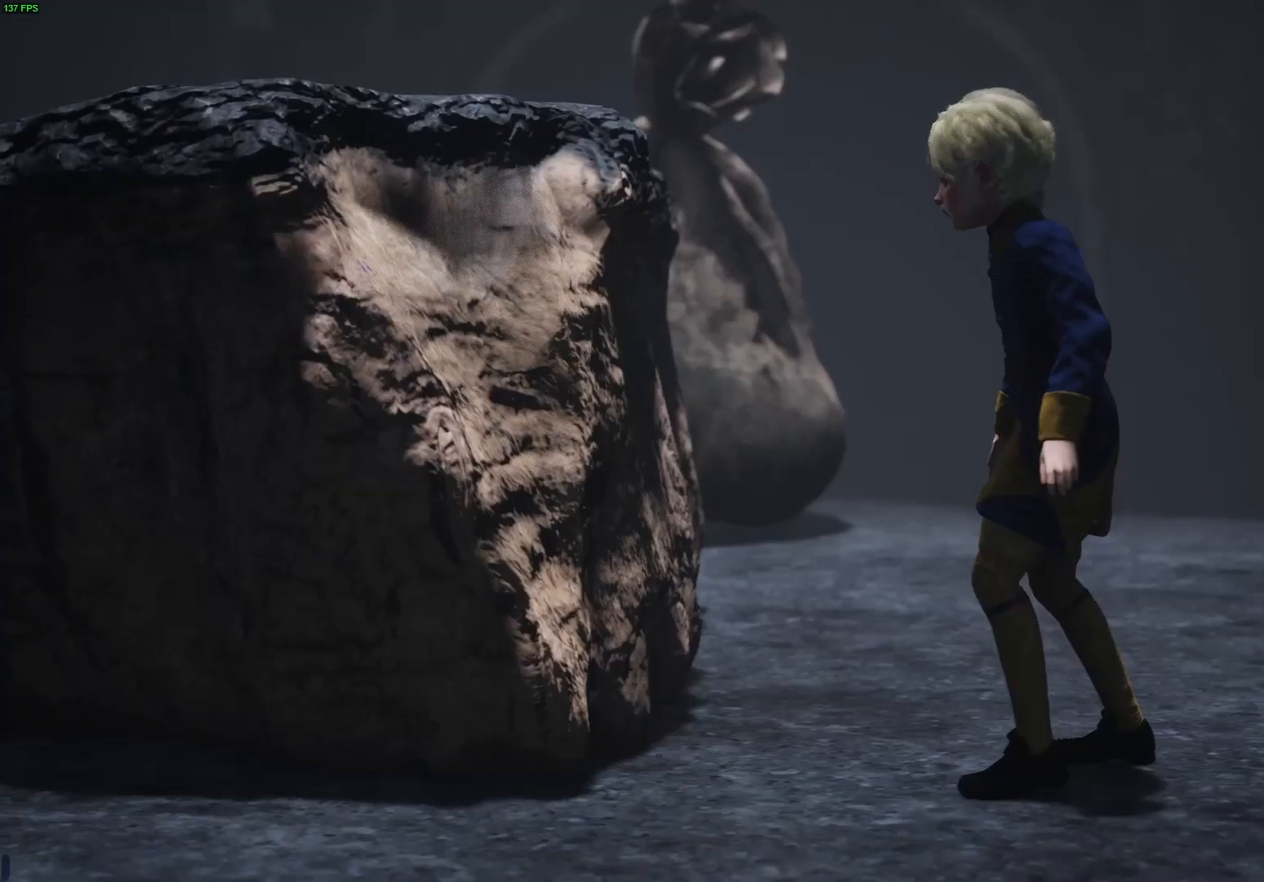
{"buttons": ["L2"], "left_stick": "center", "right_stick": "center", "events": []}
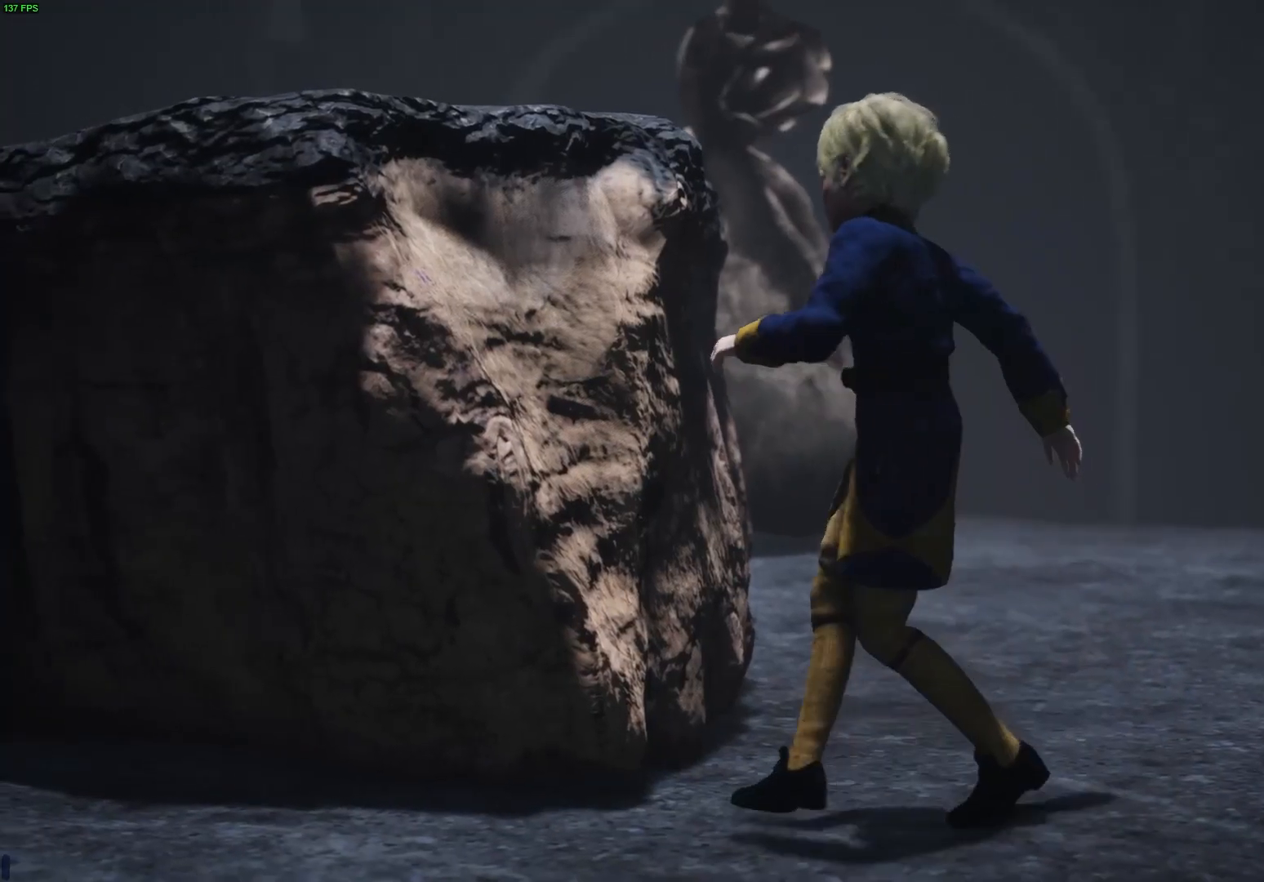
{"buttons": ["L2"], "left_stick": "center", "right_stick": "center", "events": []}
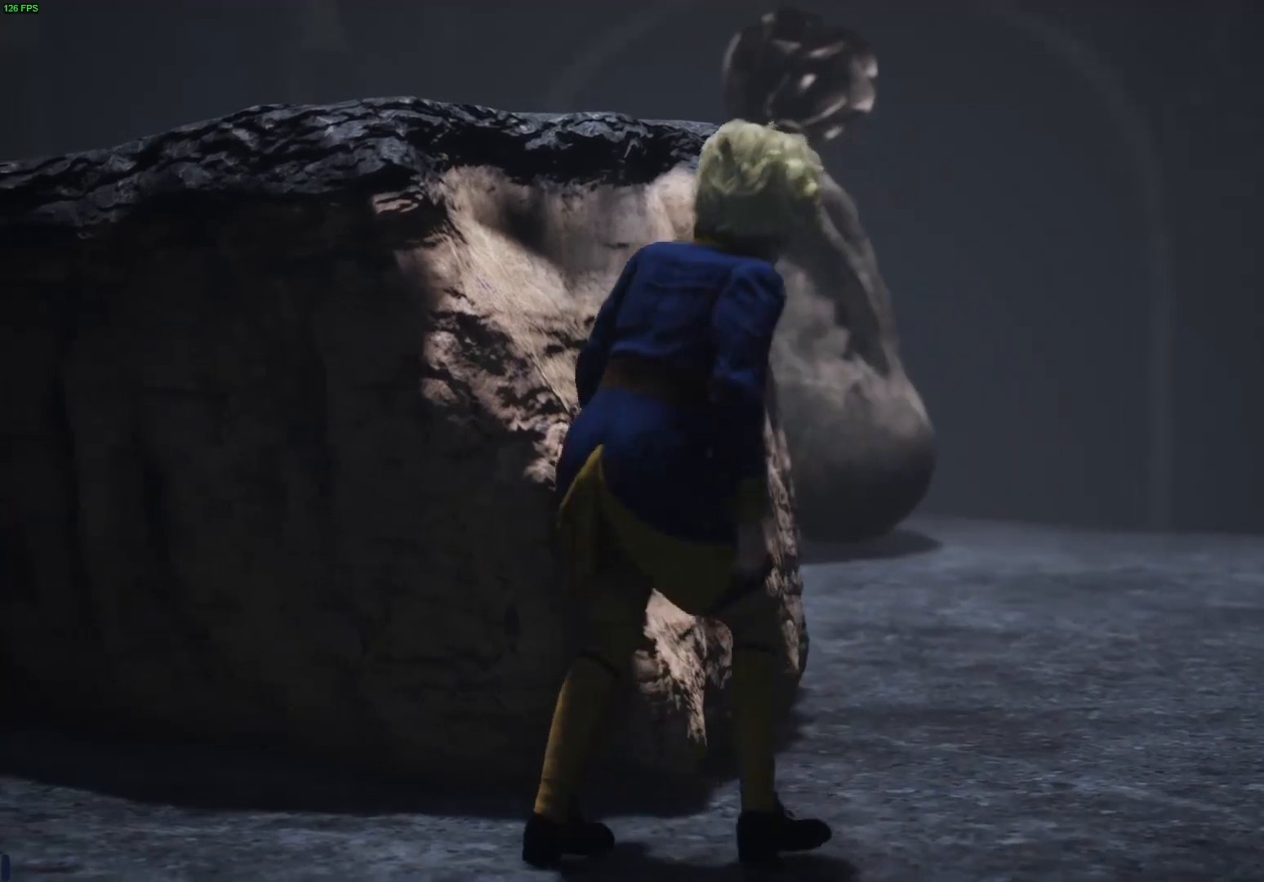
{"buttons": ["L2"], "left_stick": "center", "right_stick": "center", "events": []}
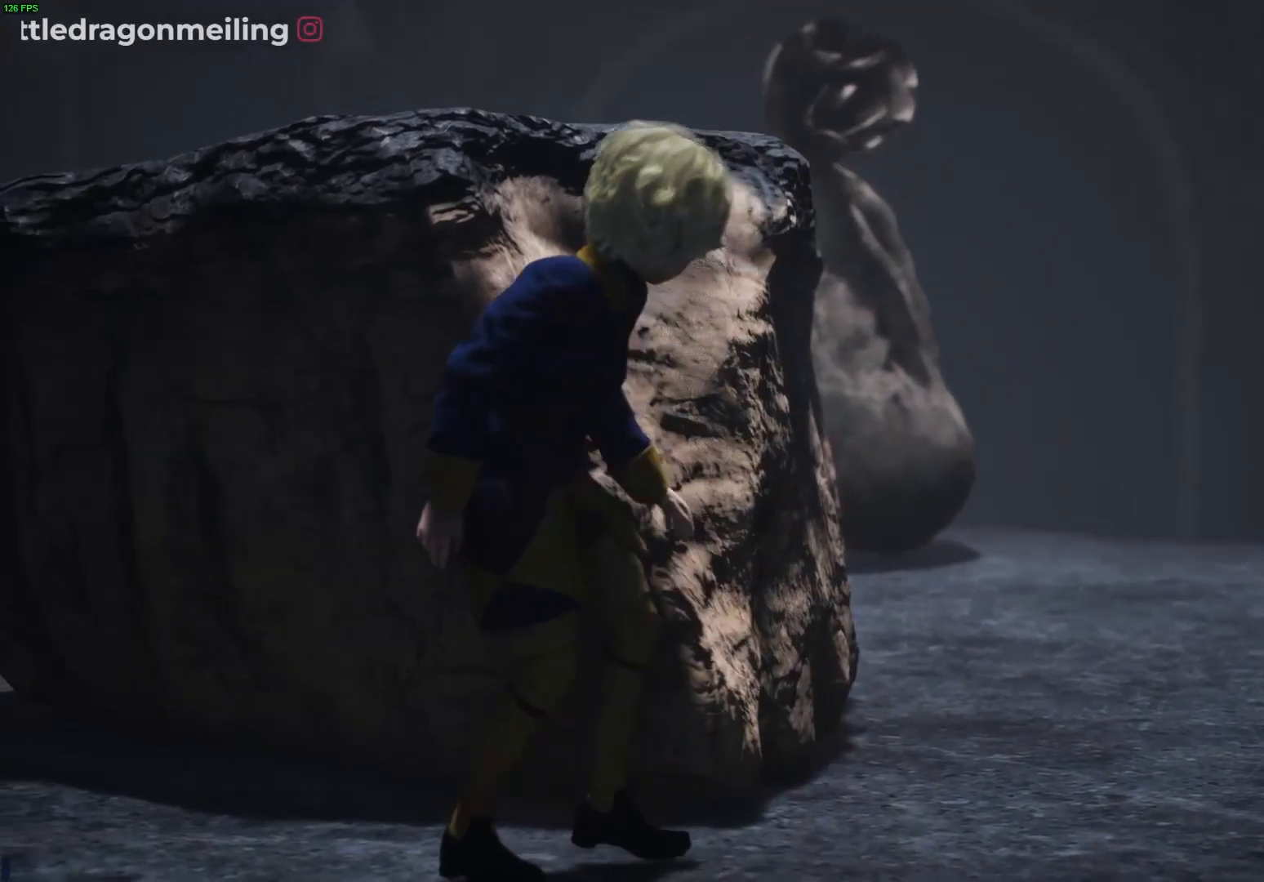
{"buttons": ["L2"], "left_stick": "center", "right_stick": "center", "events": []}